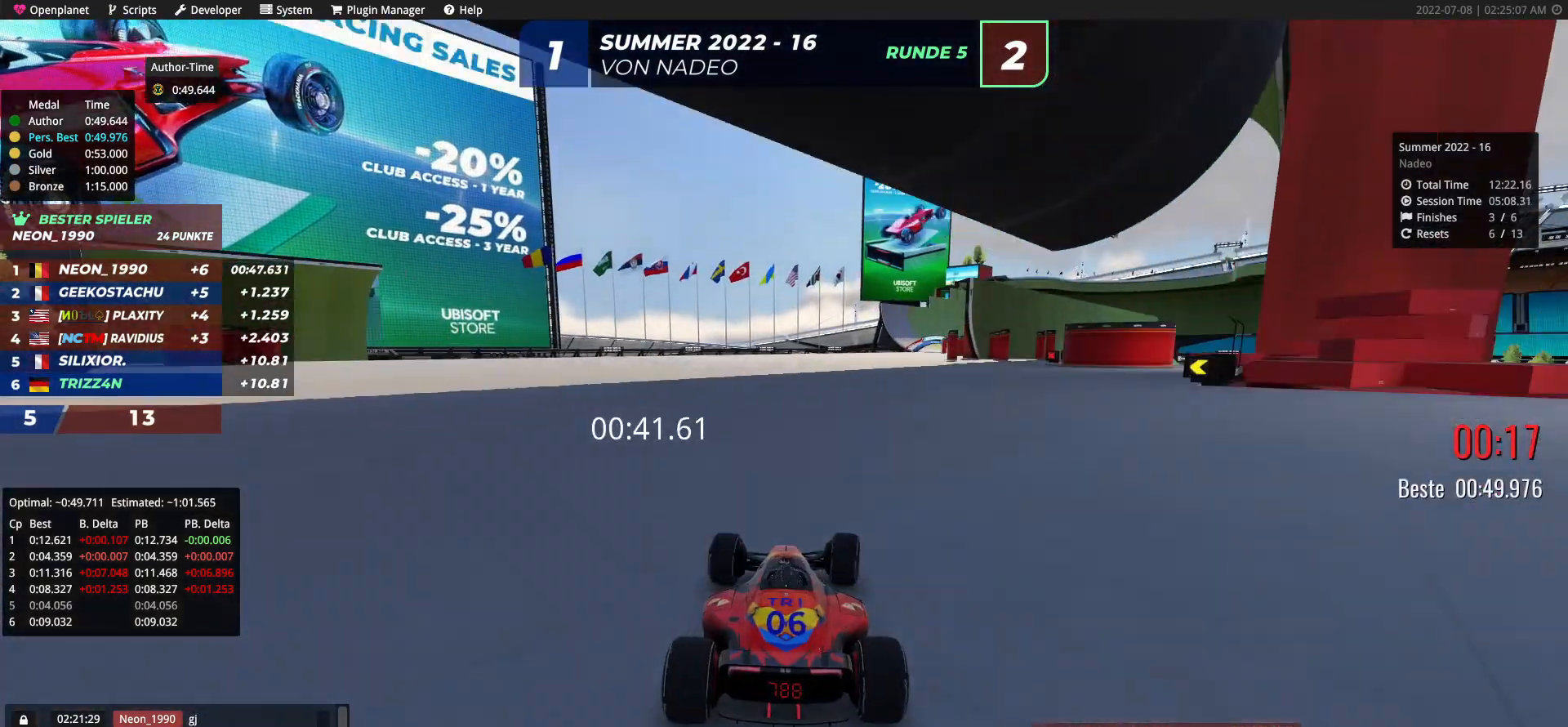
Gameplay with keyboard; each line is a JSON object with the keys held at the frame after it. "events" lists presses ("down") and releases ("up") of "down", "left", "right" and "up" between this image and that frame as [ms after this image, input, new state], when the widget could be followed in between. No other keys are recorded. Mouse input is not recorded.
{"keys": ["right", "up"], "events": [[117, "right", "up"], [250, "right", "down"], [333, "right", "up"], [467, "right", "down"]]}
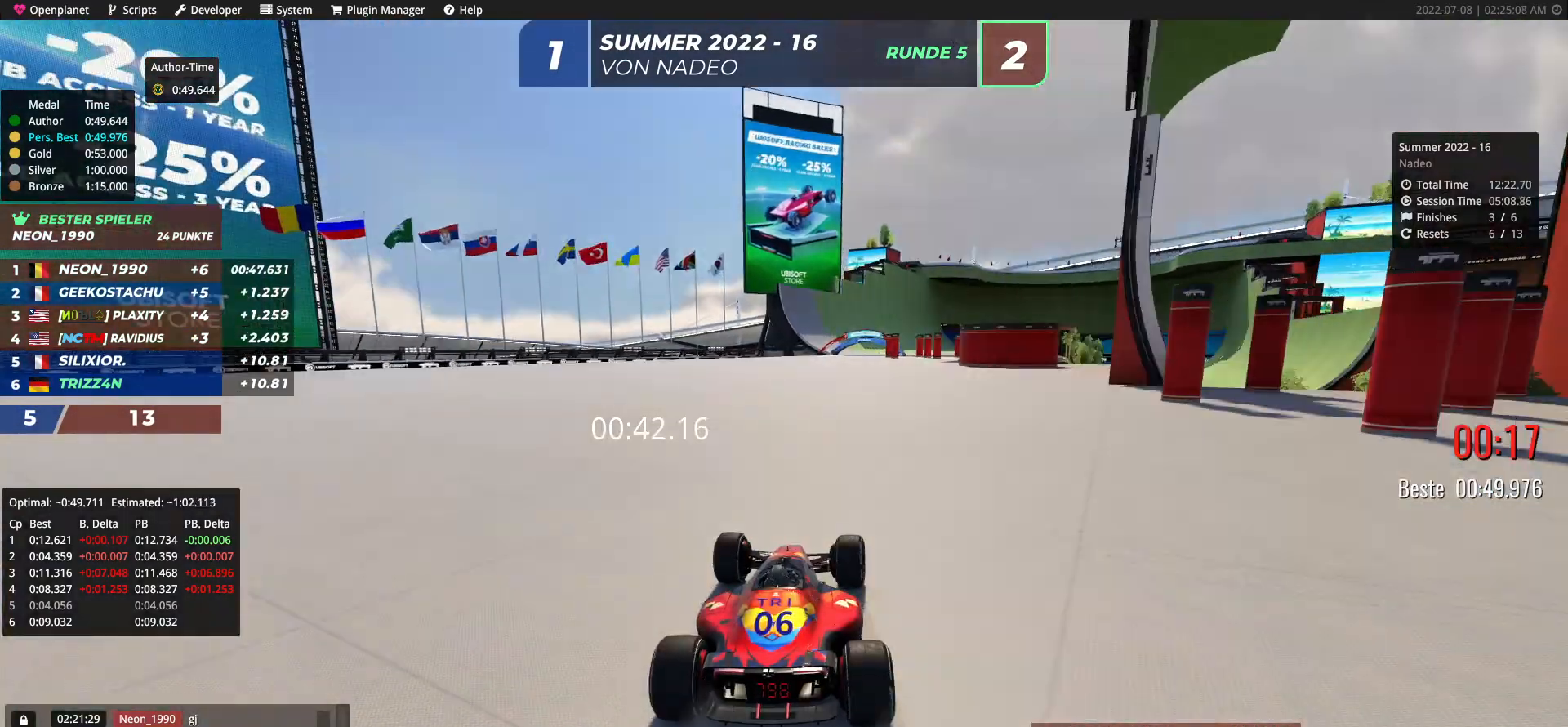
{"keys": ["left", "up"], "events": [[67, "right", "up"], [133, "right", "down"], [200, "right", "up"], [367, "left", "down"]]}
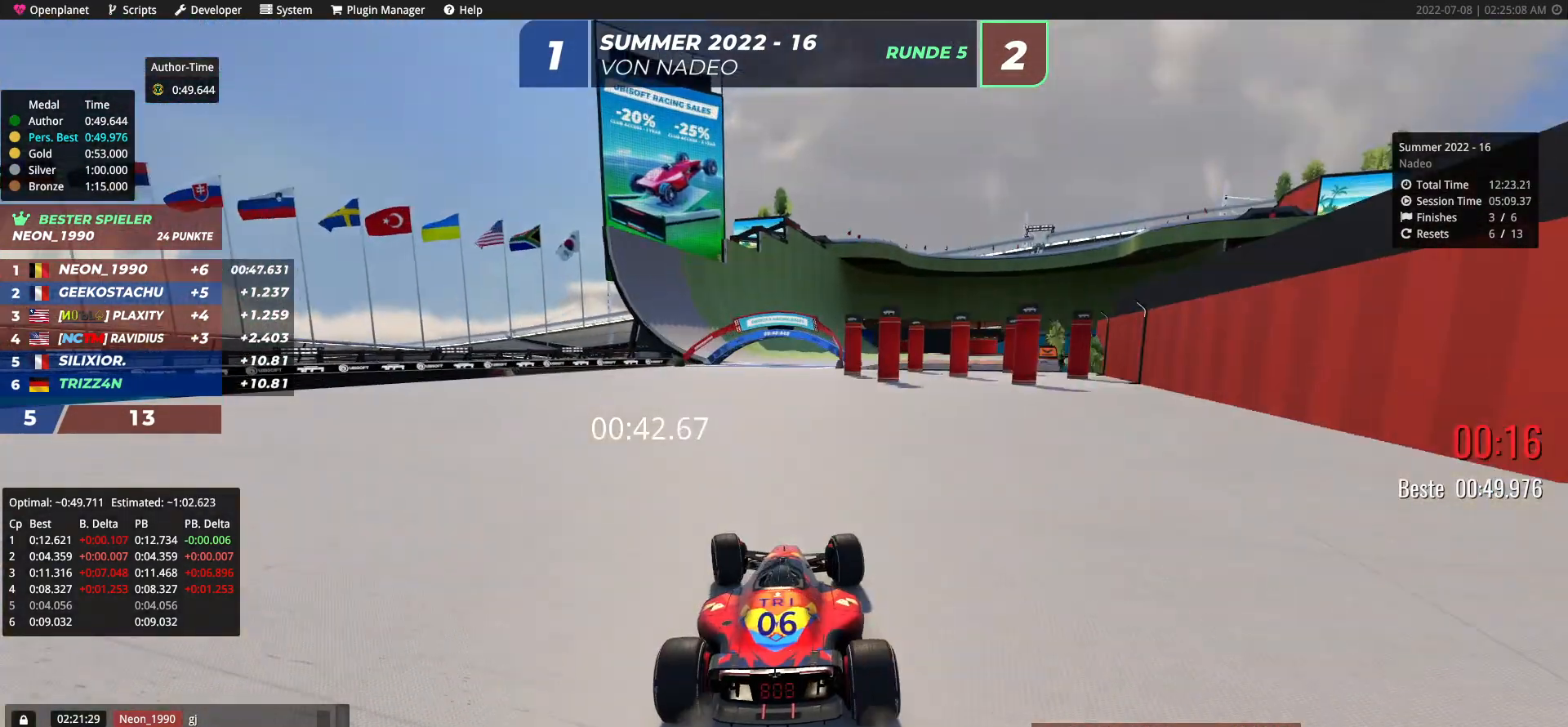
{"keys": ["up"], "events": [[17, "left", "up"], [117, "right", "down"], [367, "right", "up"]]}
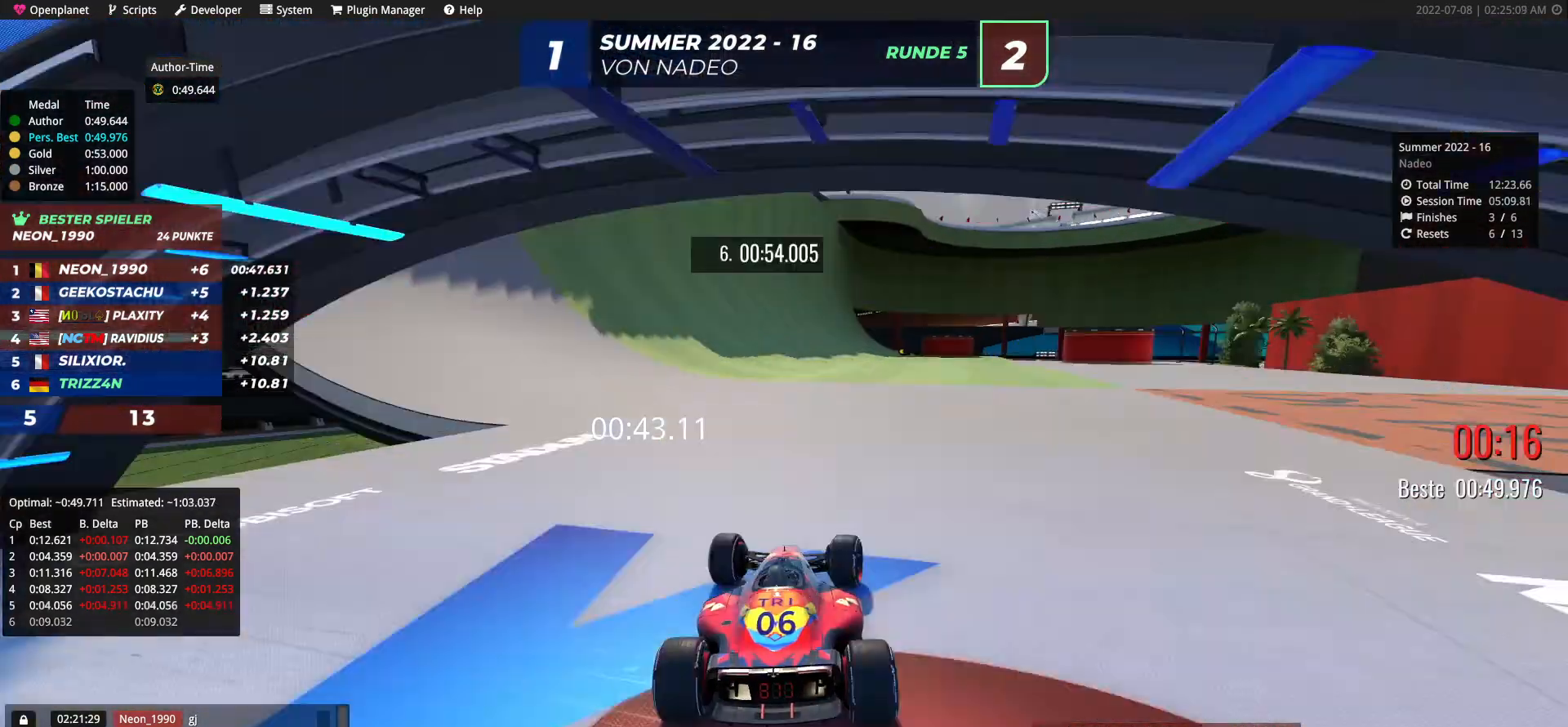
{"keys": ["up"], "events": [[83, "left", "down"], [250, "left", "up"]]}
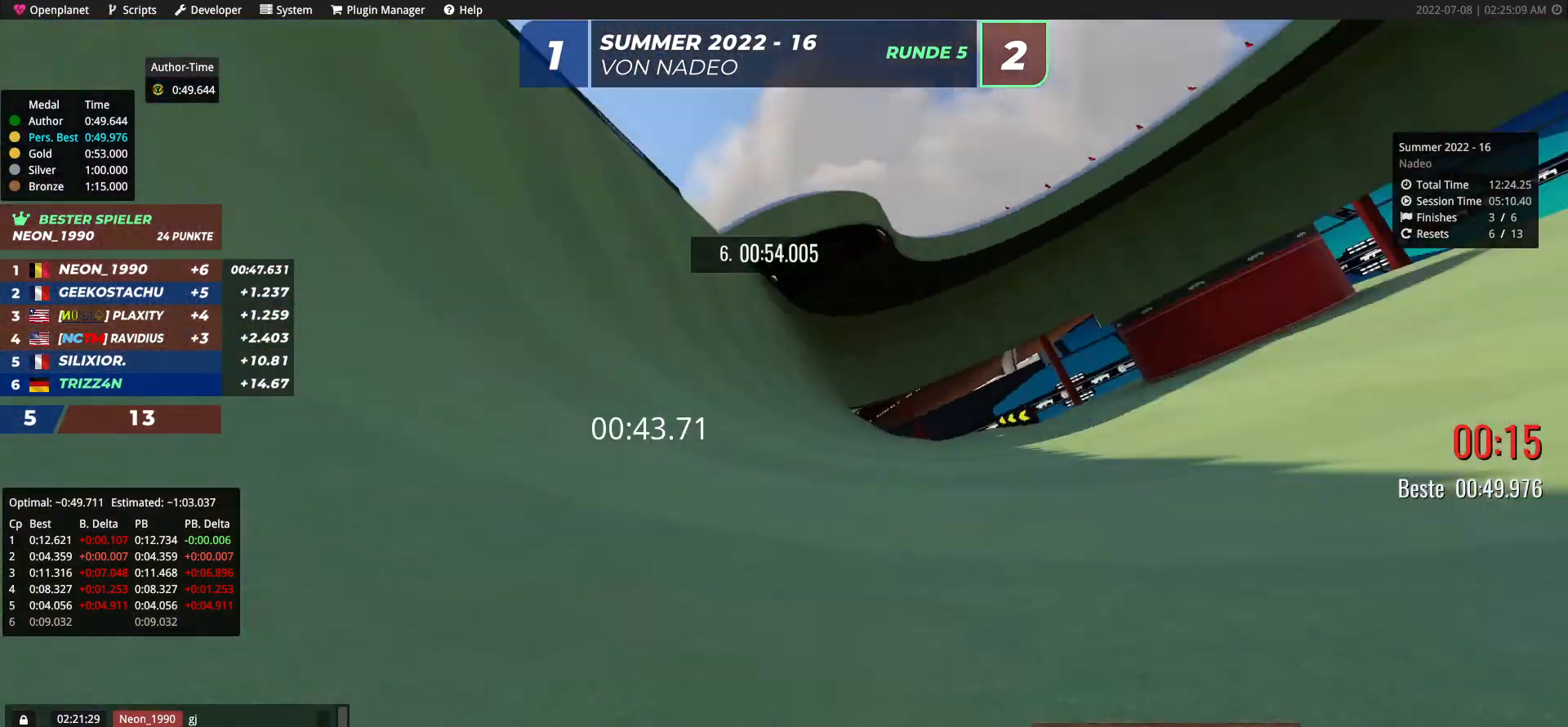
{"keys": ["up"], "events": [[317, "right", "down"], [433, "right", "up"]]}
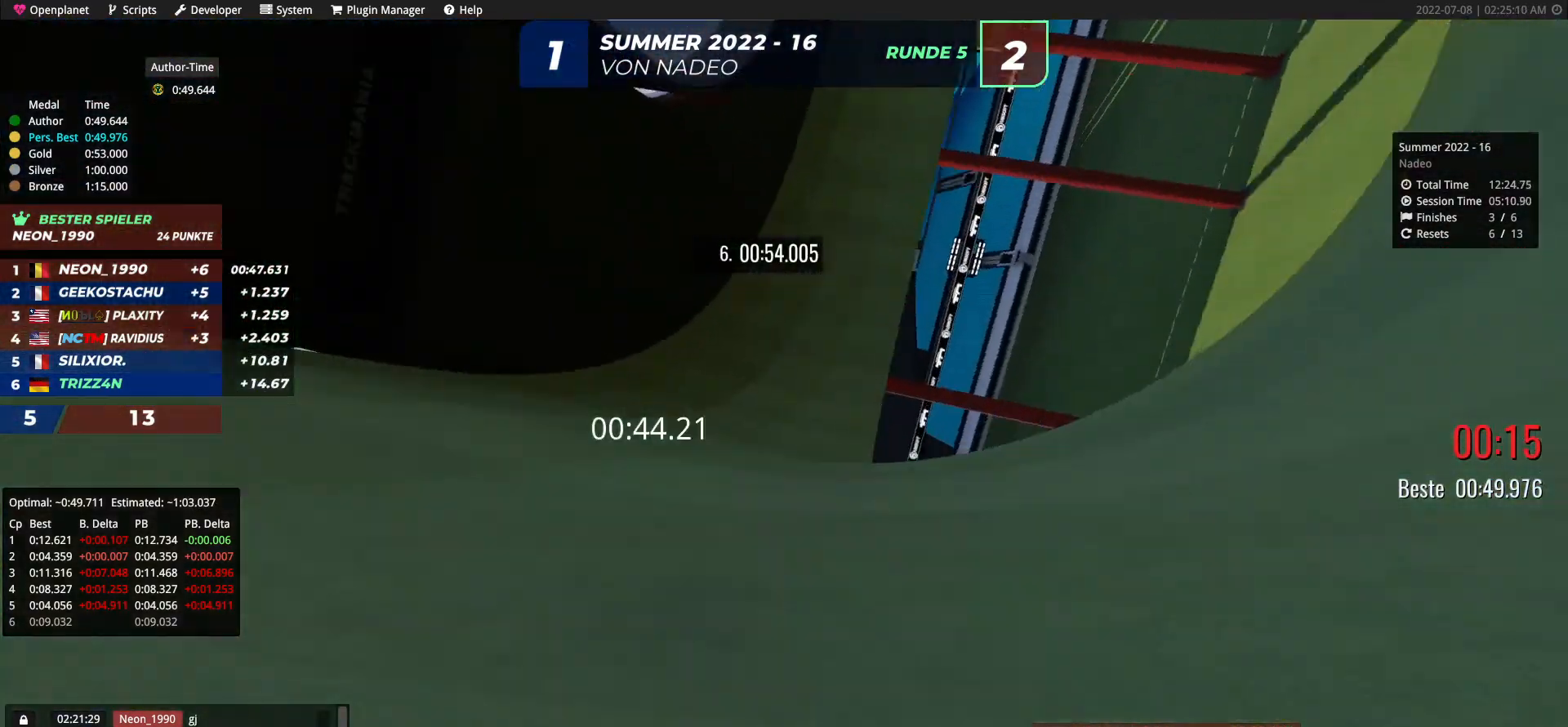
{"keys": ["right", "up"], "events": [[17, "right", "down"], [117, "right", "up"], [367, "right", "down"]]}
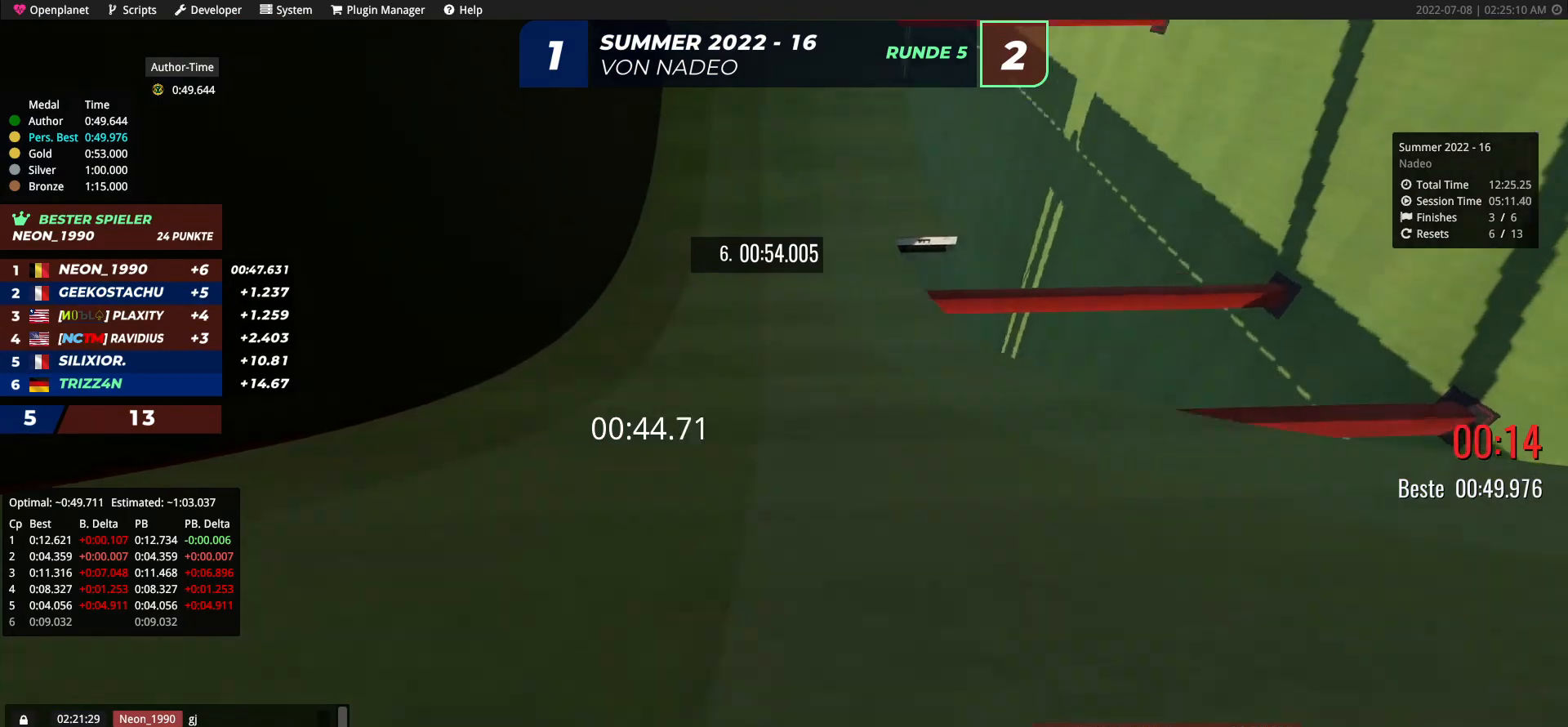
{"keys": ["up"], "events": [[33, "right", "up"], [117, "right", "down"], [267, "right", "up"], [333, "right", "down"], [483, "right", "up"]]}
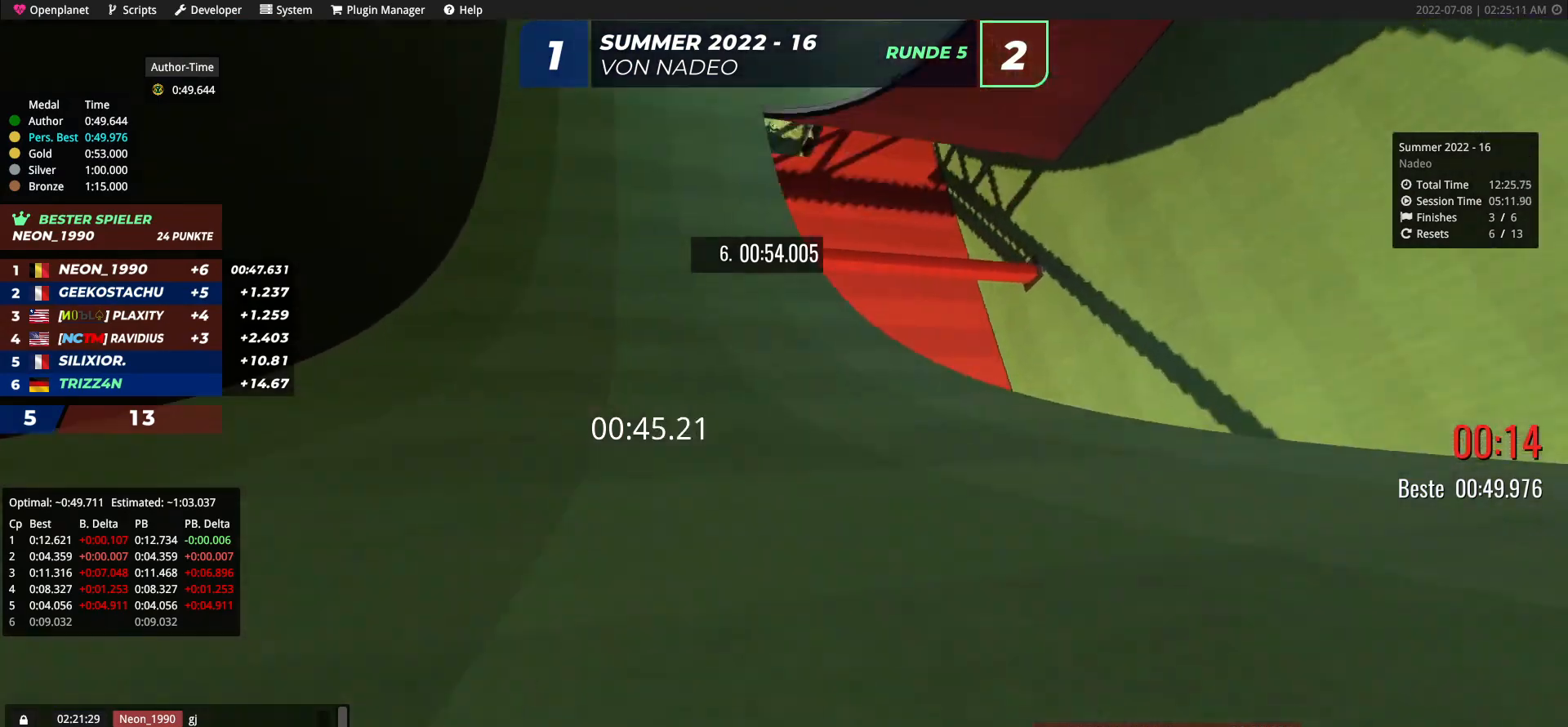
{"keys": ["left", "up"], "events": [[250, "left", "down"]]}
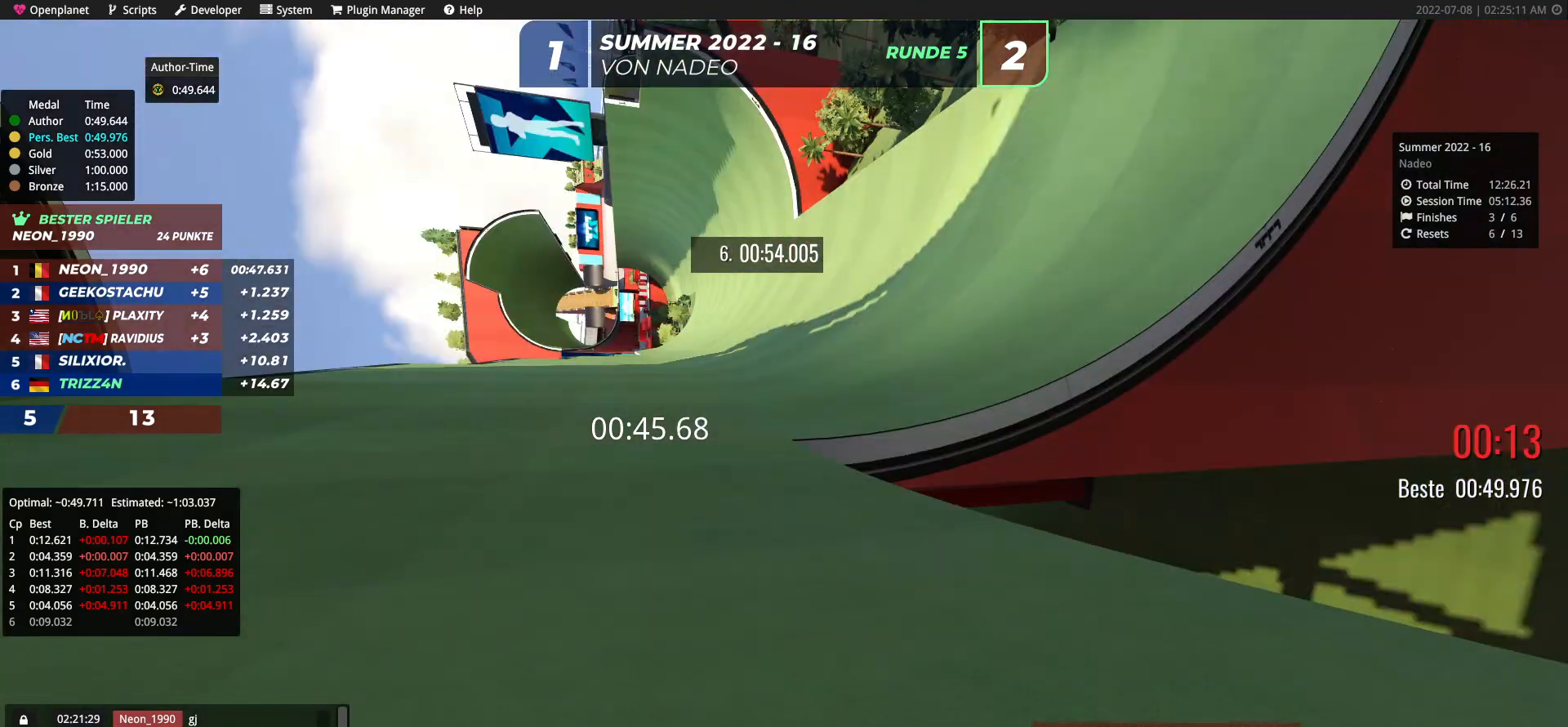
{"keys": ["up"], "events": [[50, "left", "up"], [217, "right", "down"], [367, "right", "up"]]}
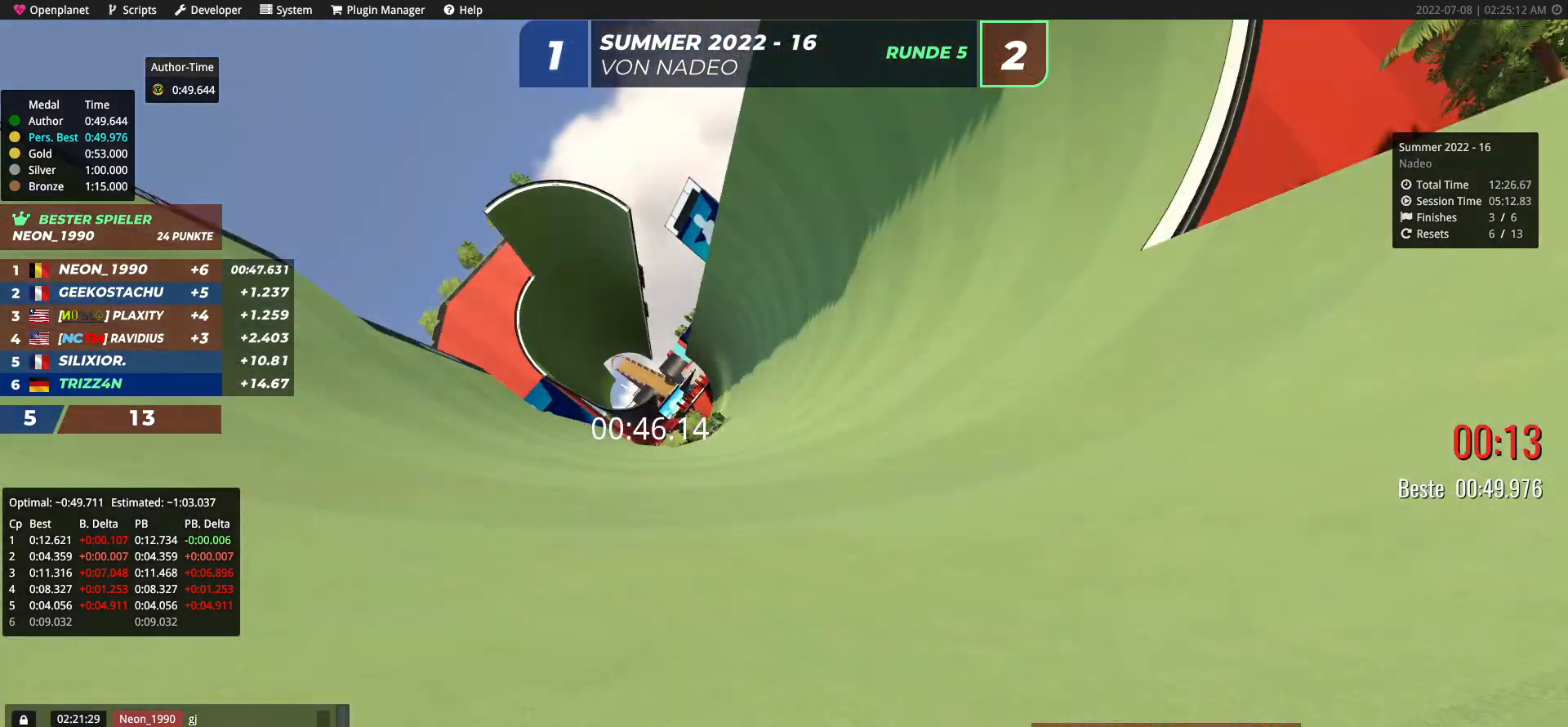
{"keys": ["up"], "events": [[17, "right", "down"], [417, "right", "up"]]}
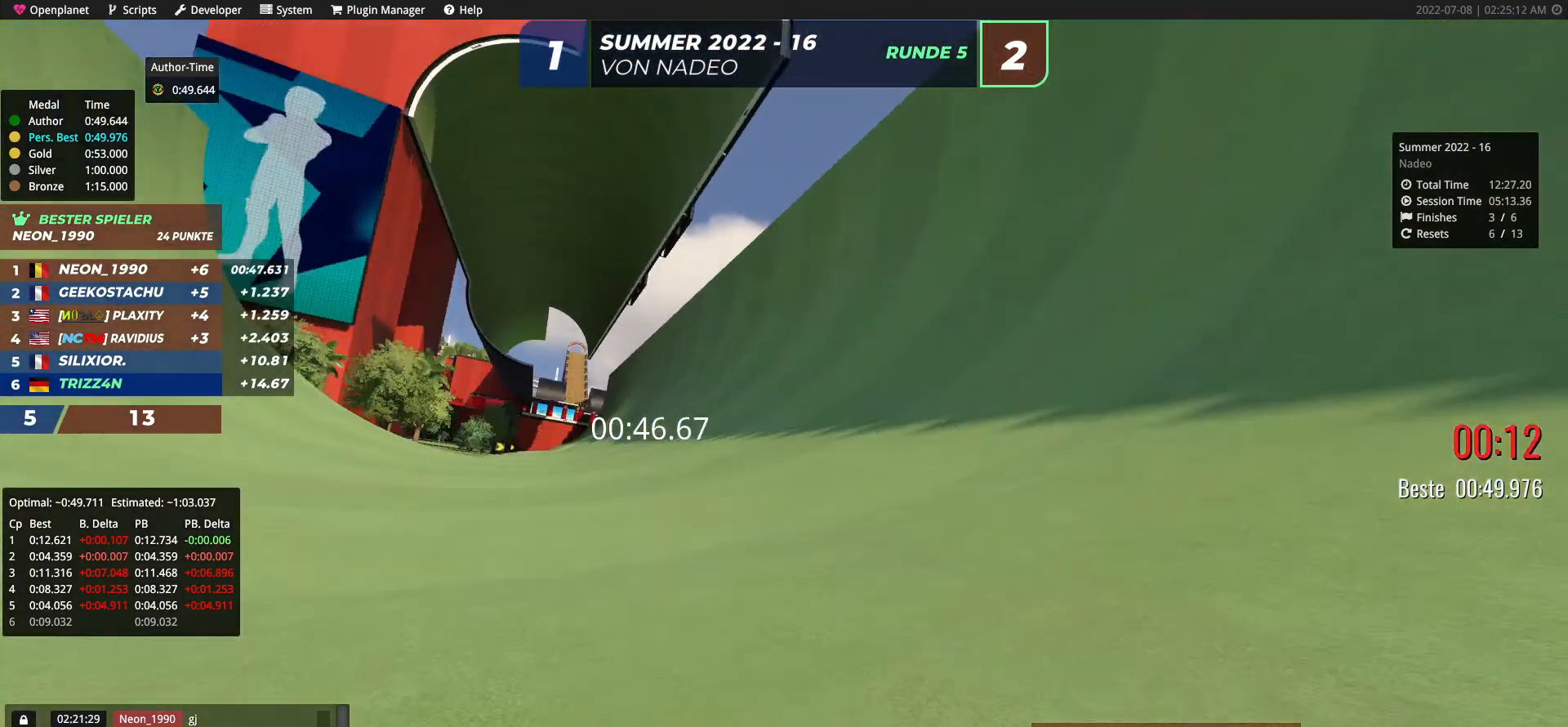
{"keys": ["right", "up"], "events": [[183, "right", "down"]]}
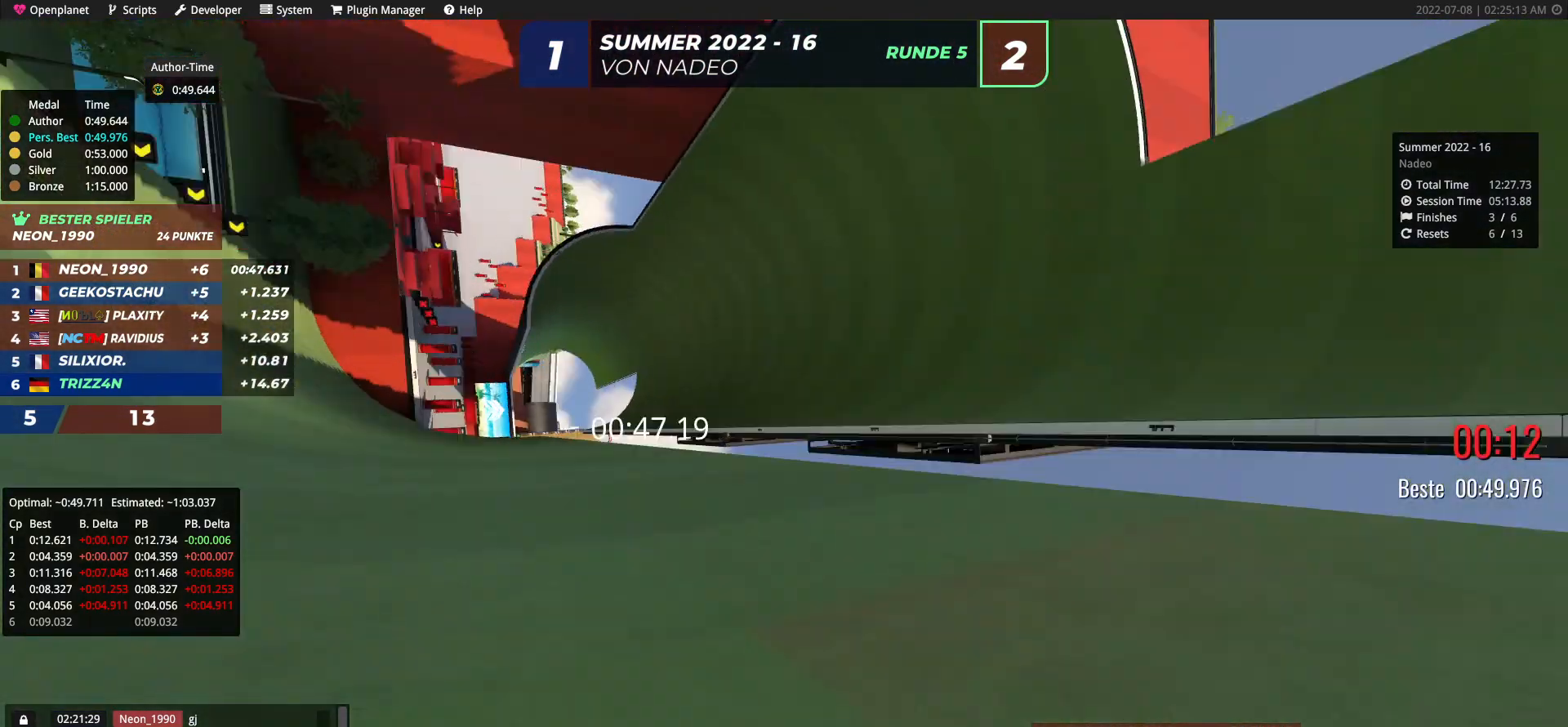
{"keys": ["up"], "events": [[67, "right", "up"]]}
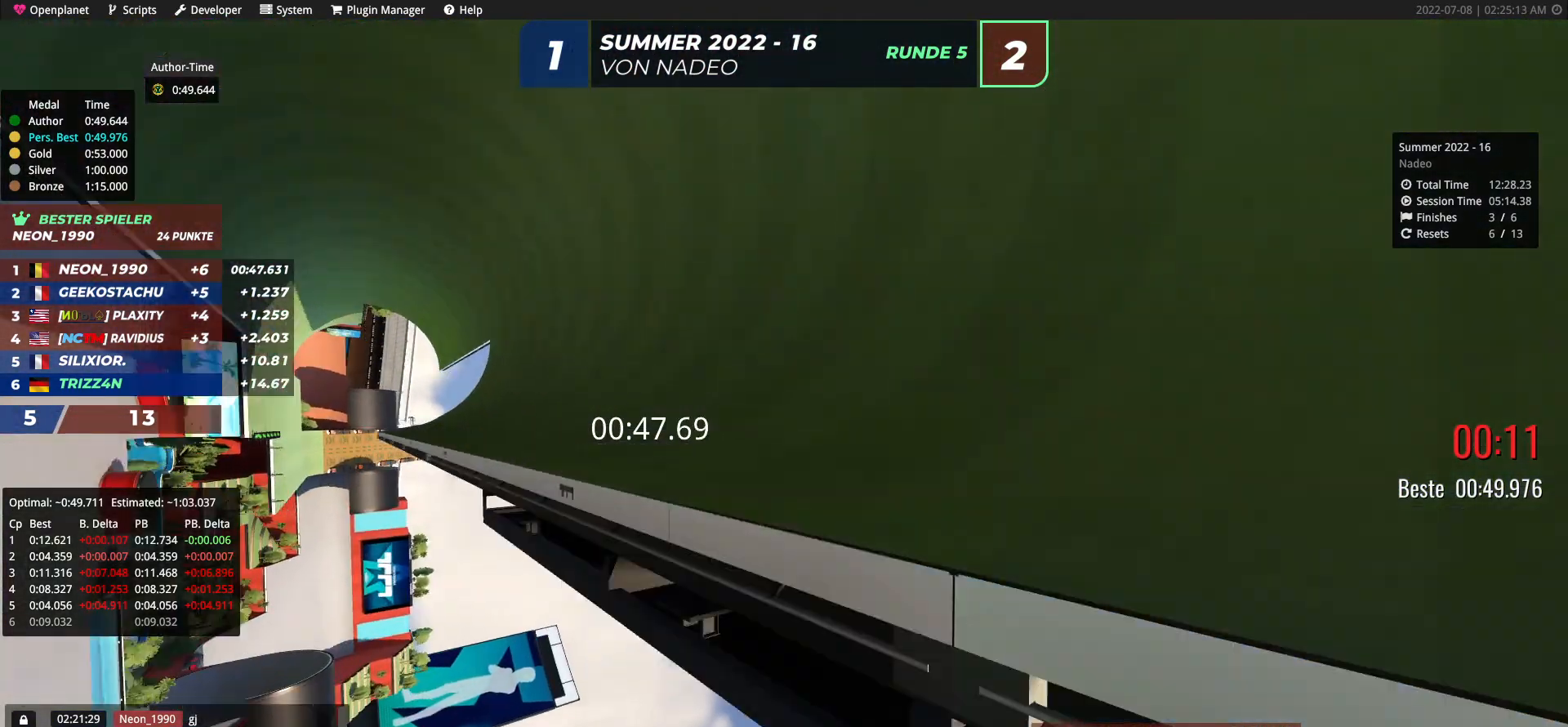
{"keys": ["up"], "events": []}
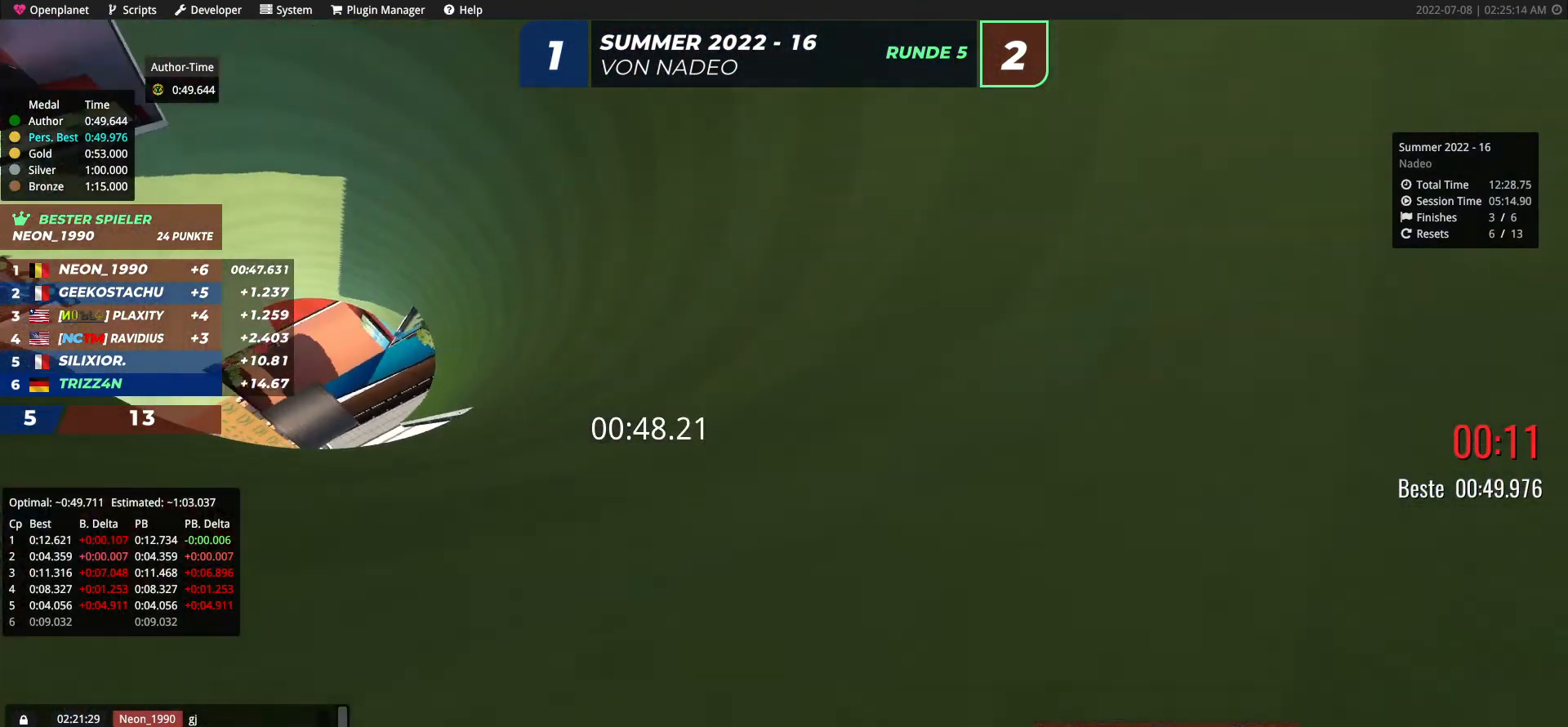
{"keys": ["up"], "events": [[83, "left", "down"], [300, "left", "up"]]}
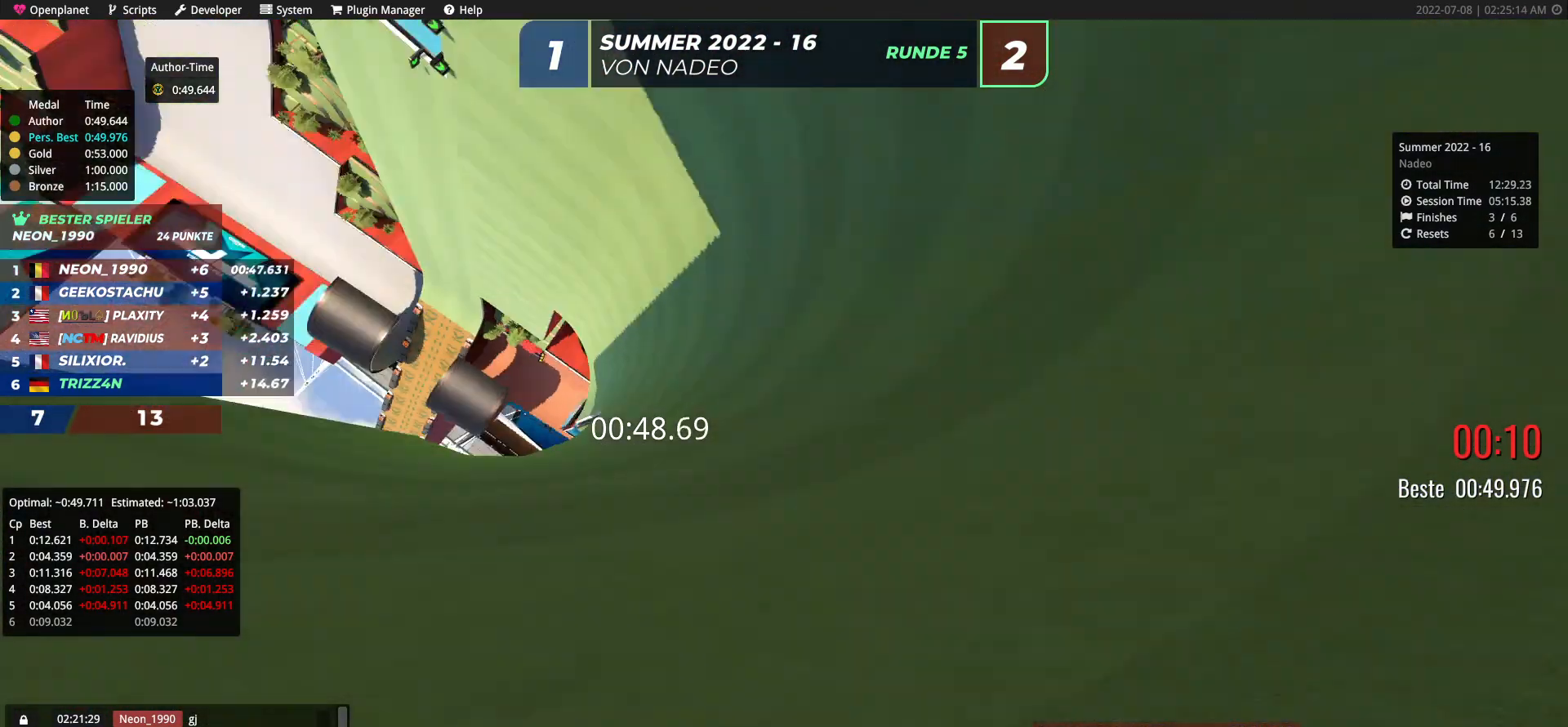
{"keys": ["up"], "events": []}
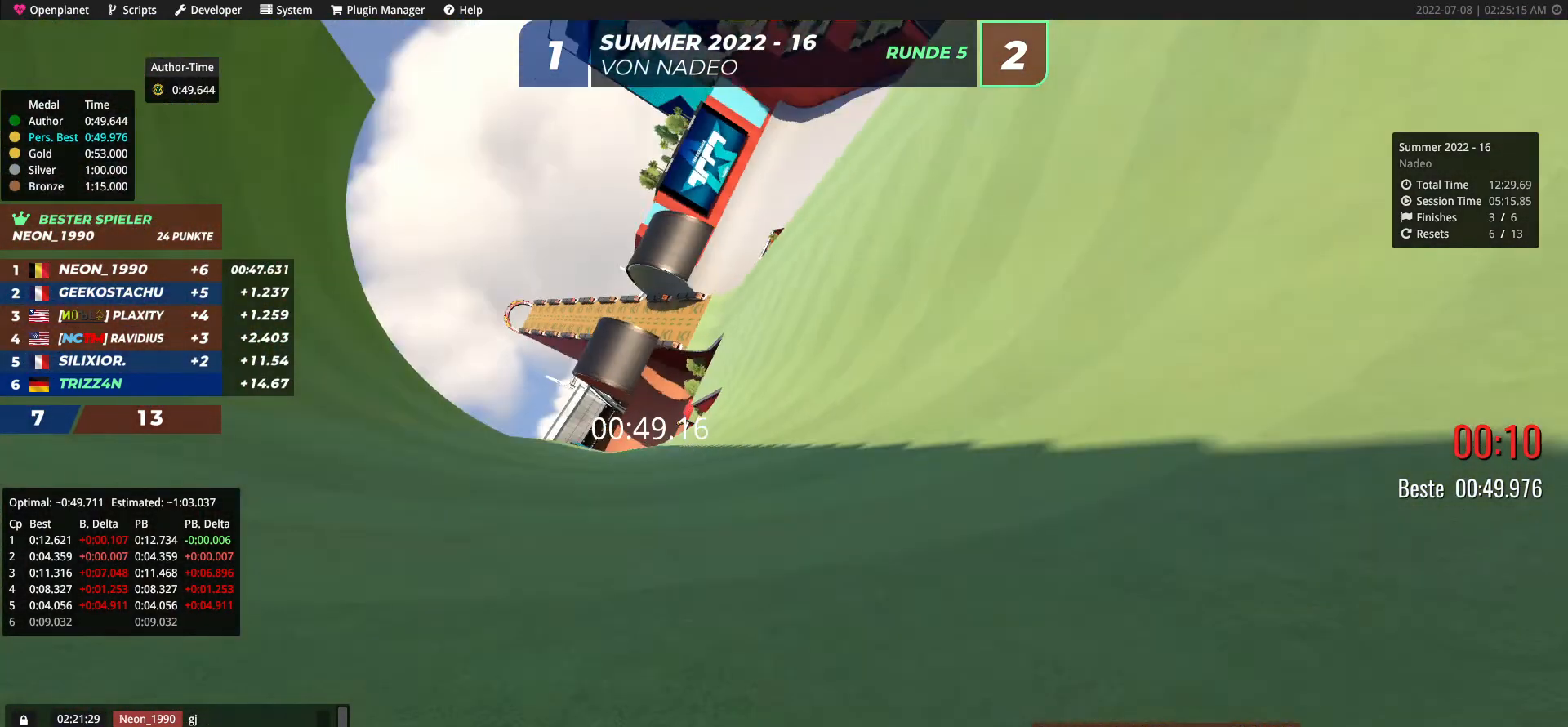
{"keys": ["up"], "events": []}
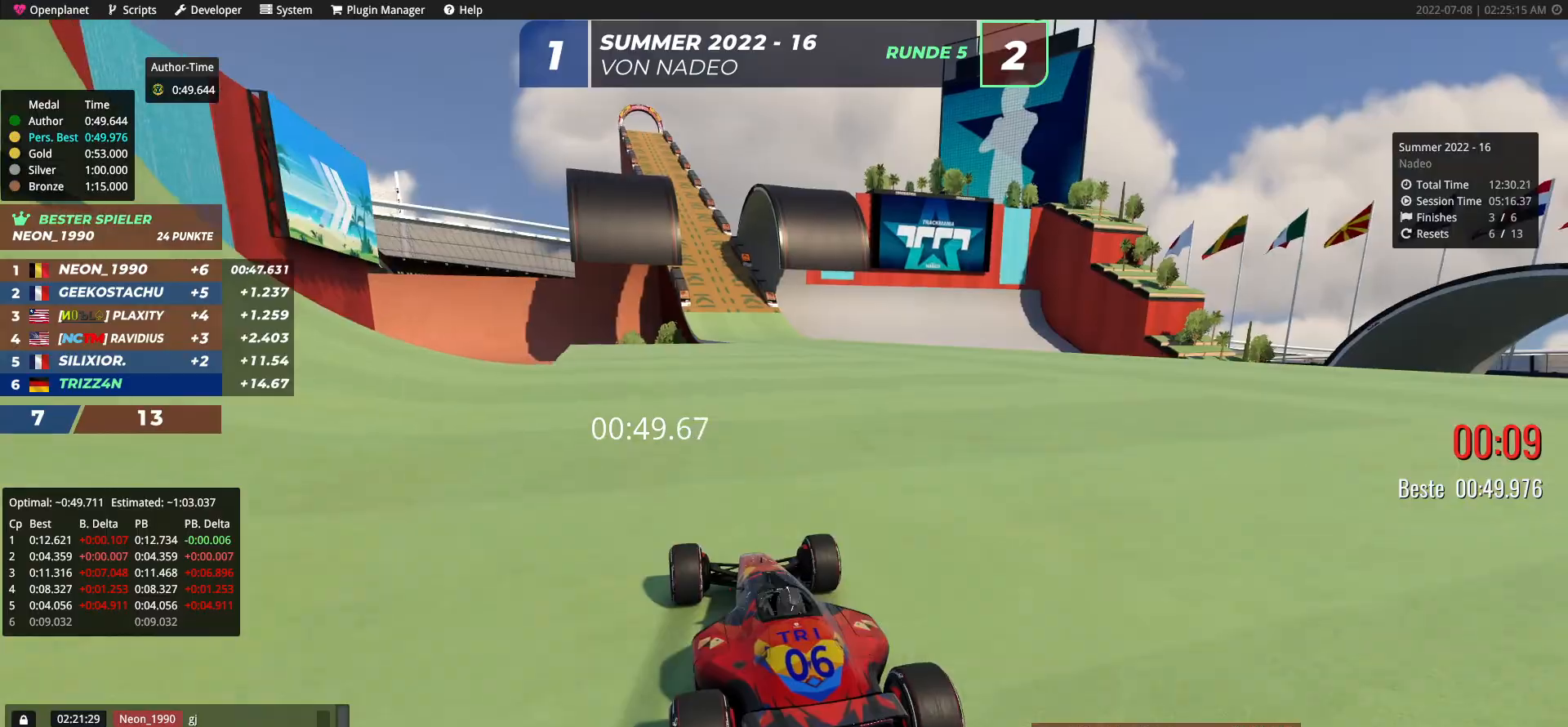
{"keys": ["left", "up"], "events": [[117, "right", "down"], [267, "right", "up"], [333, "left", "down"]]}
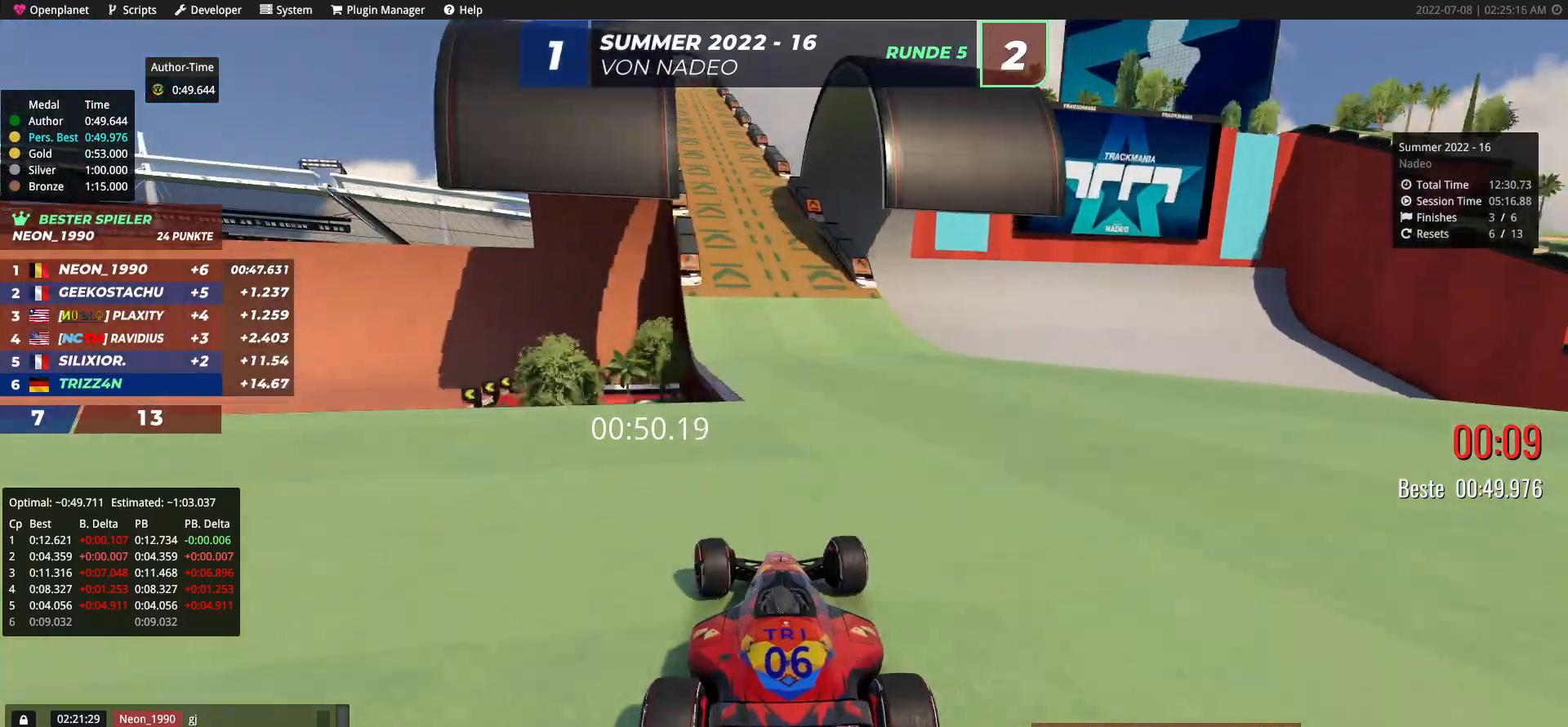
{"keys": ["right", "up"], "events": [[333, "left", "up"], [483, "right", "down"]]}
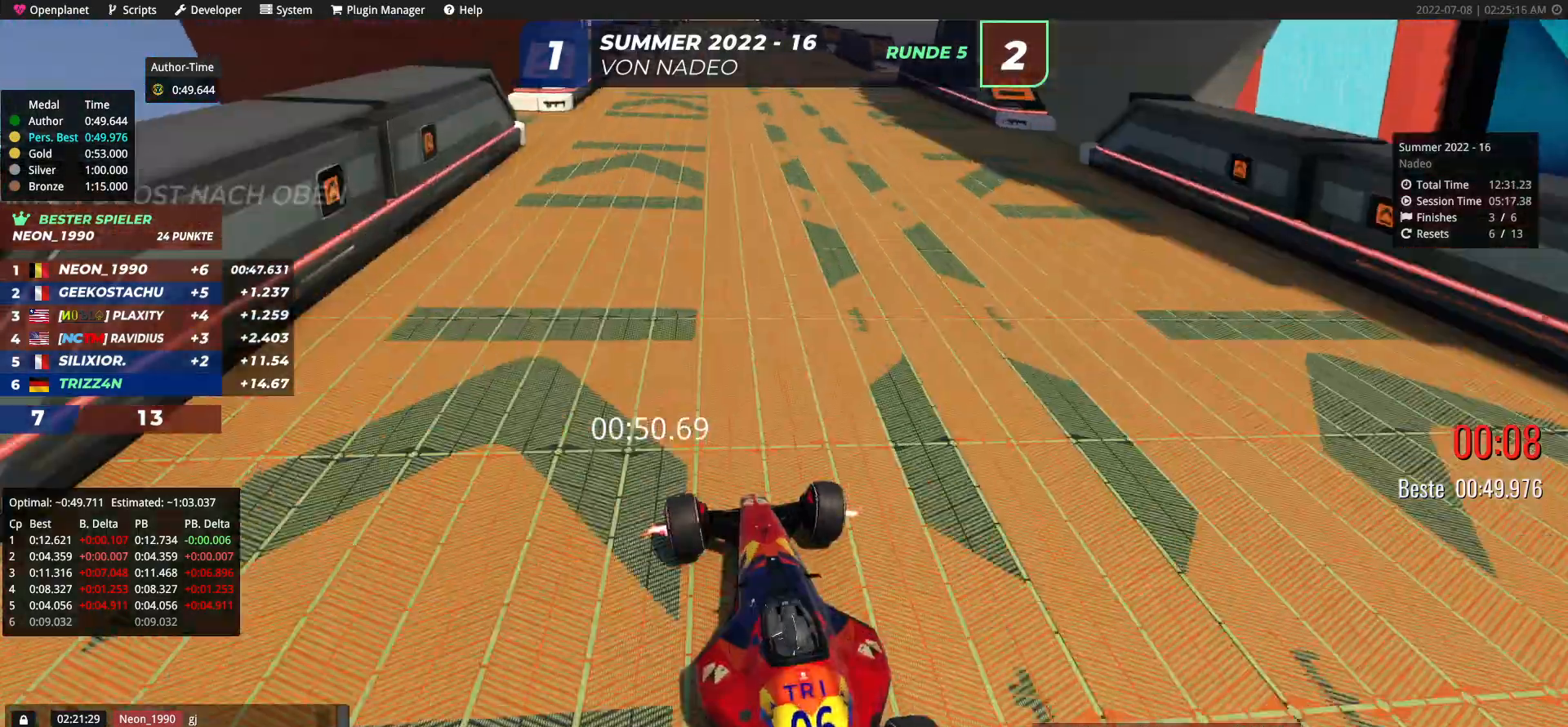
{"keys": ["left", "up"], "events": [[333, "left", "down"], [333, "right", "up"]]}
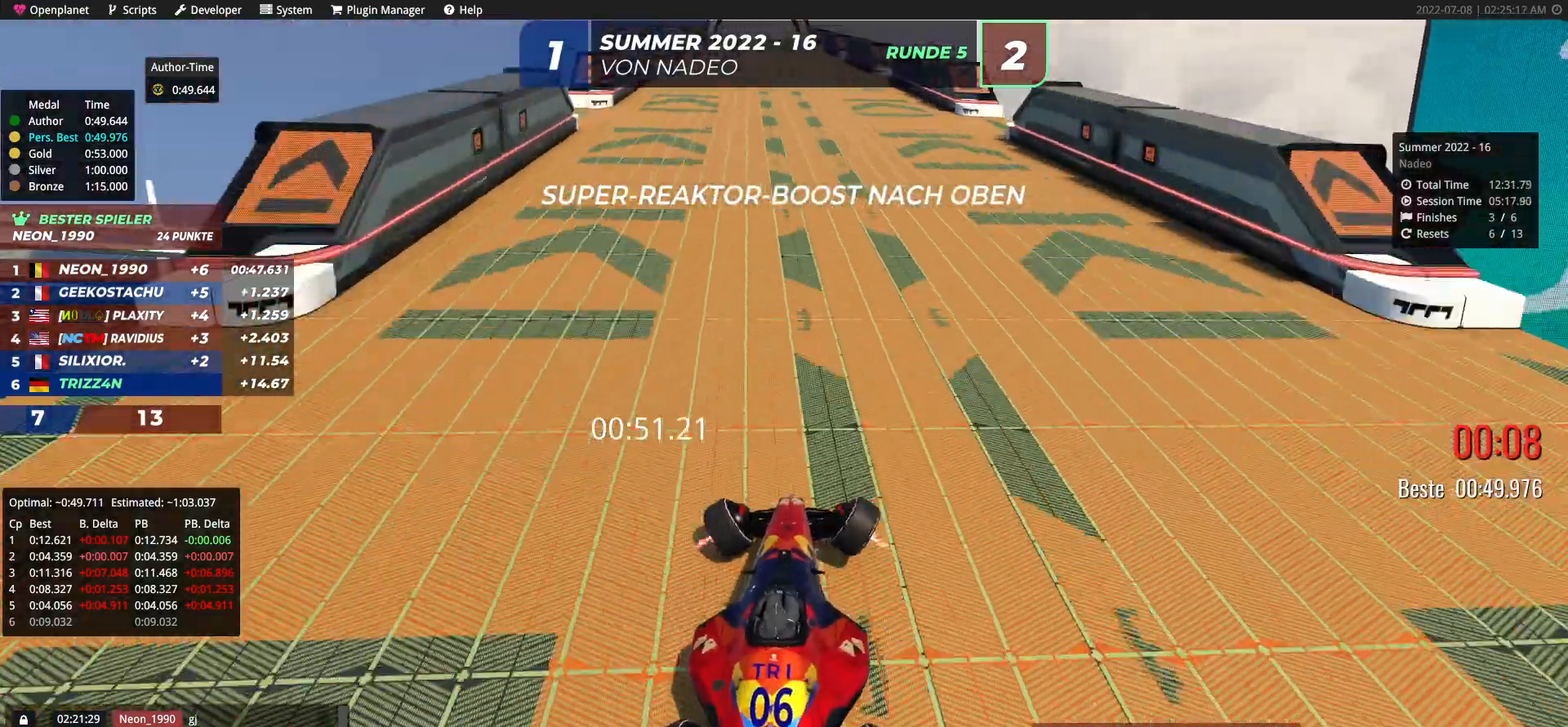
{"keys": ["left", "up"], "events": []}
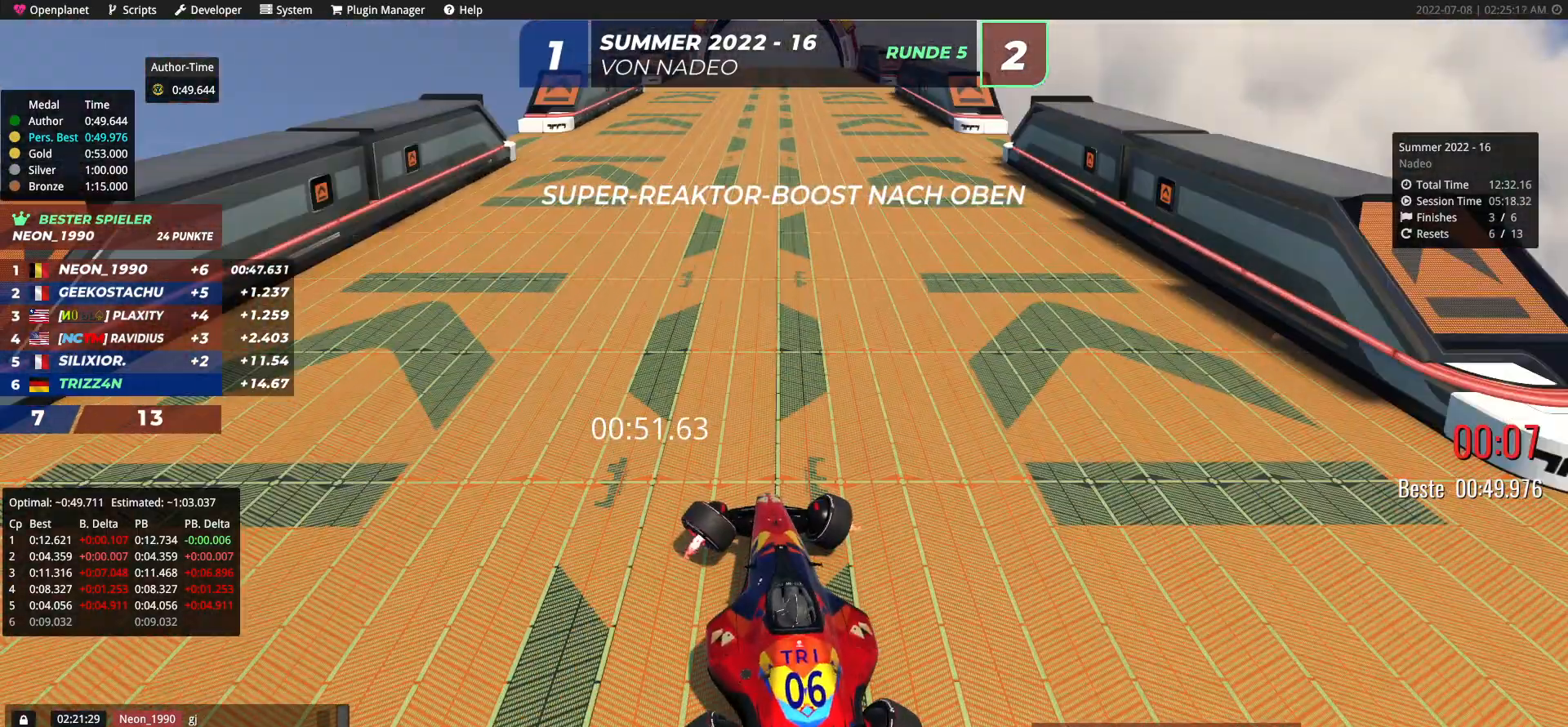
{"keys": ["left", "up"], "events": []}
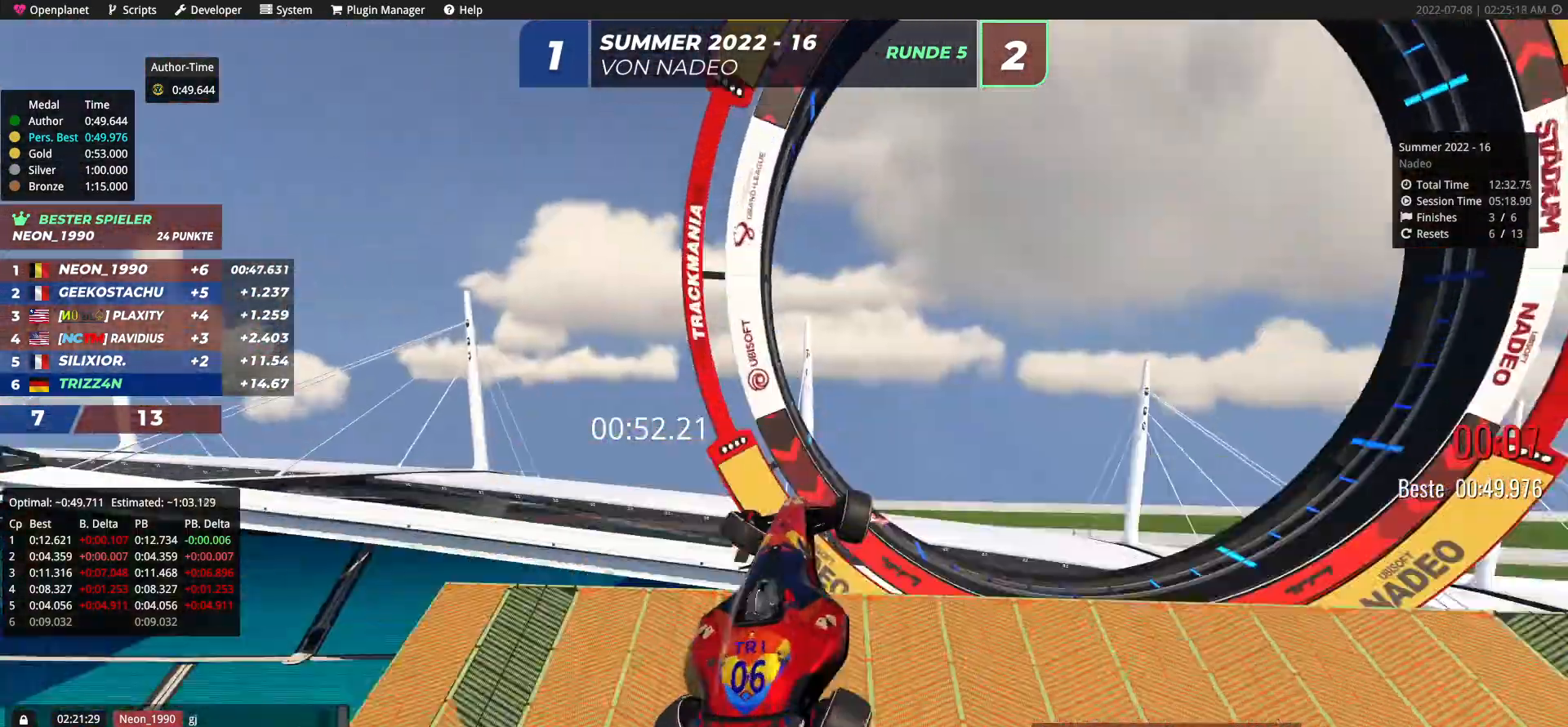
{"keys": ["left", "up"], "events": []}
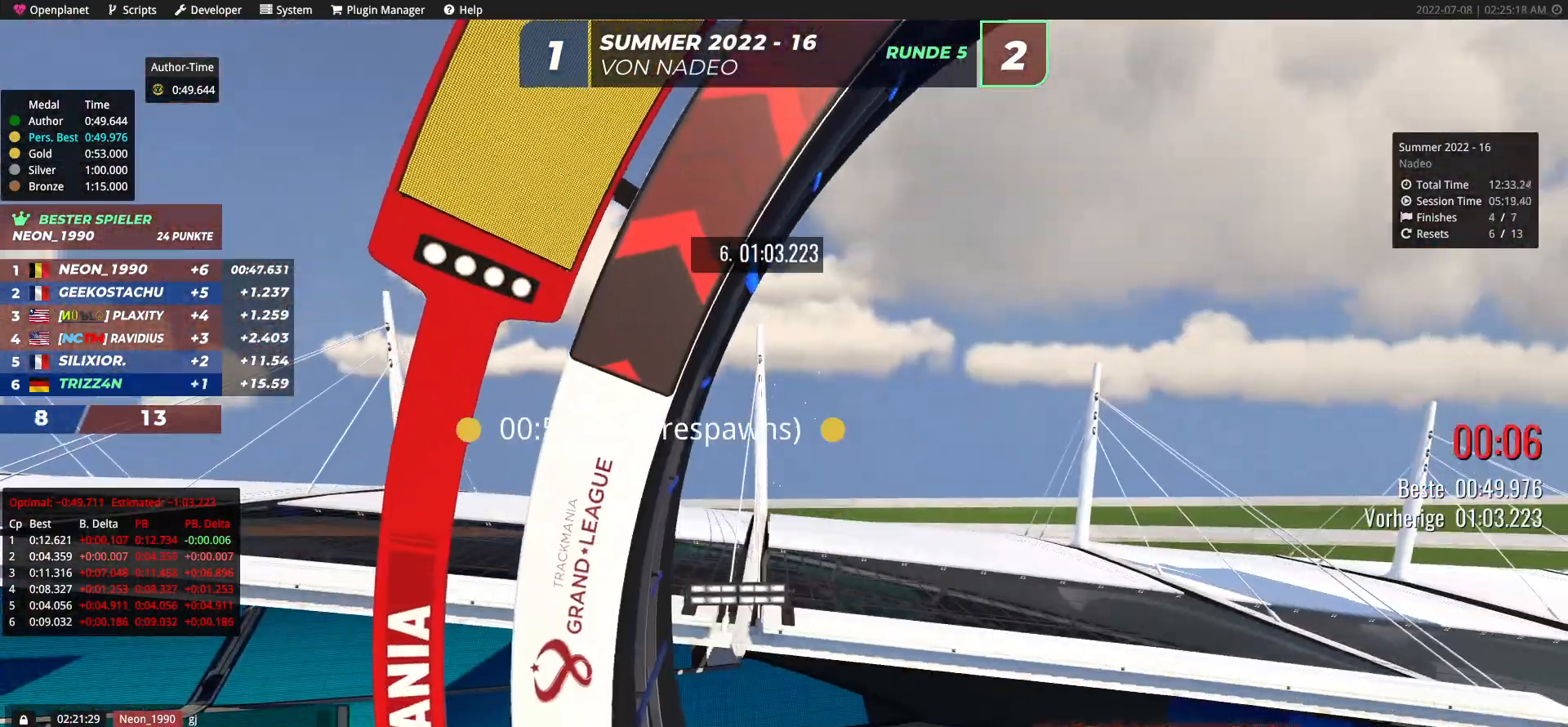
{"keys": [], "events": [[150, "left", "up"], [233, "up", "up"]]}
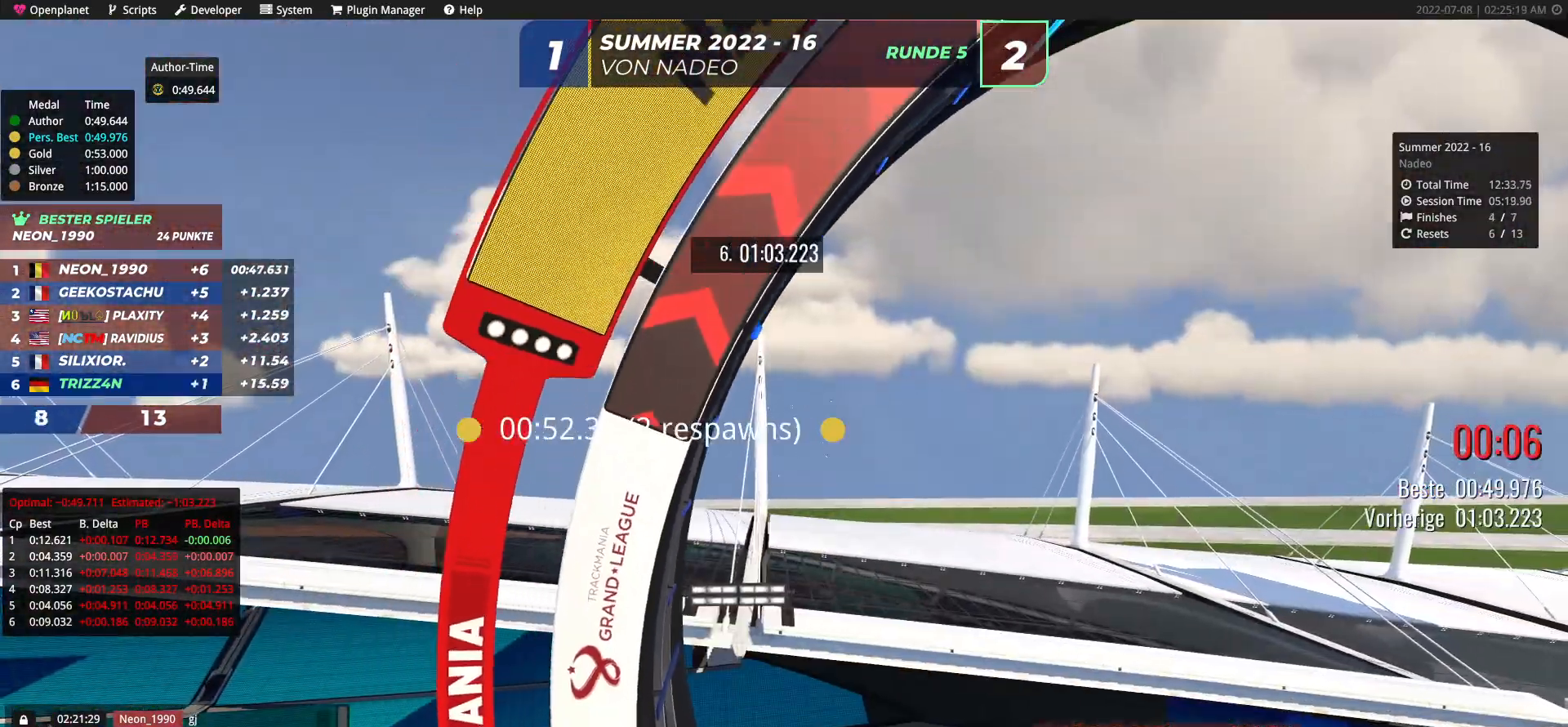
{"keys": []}
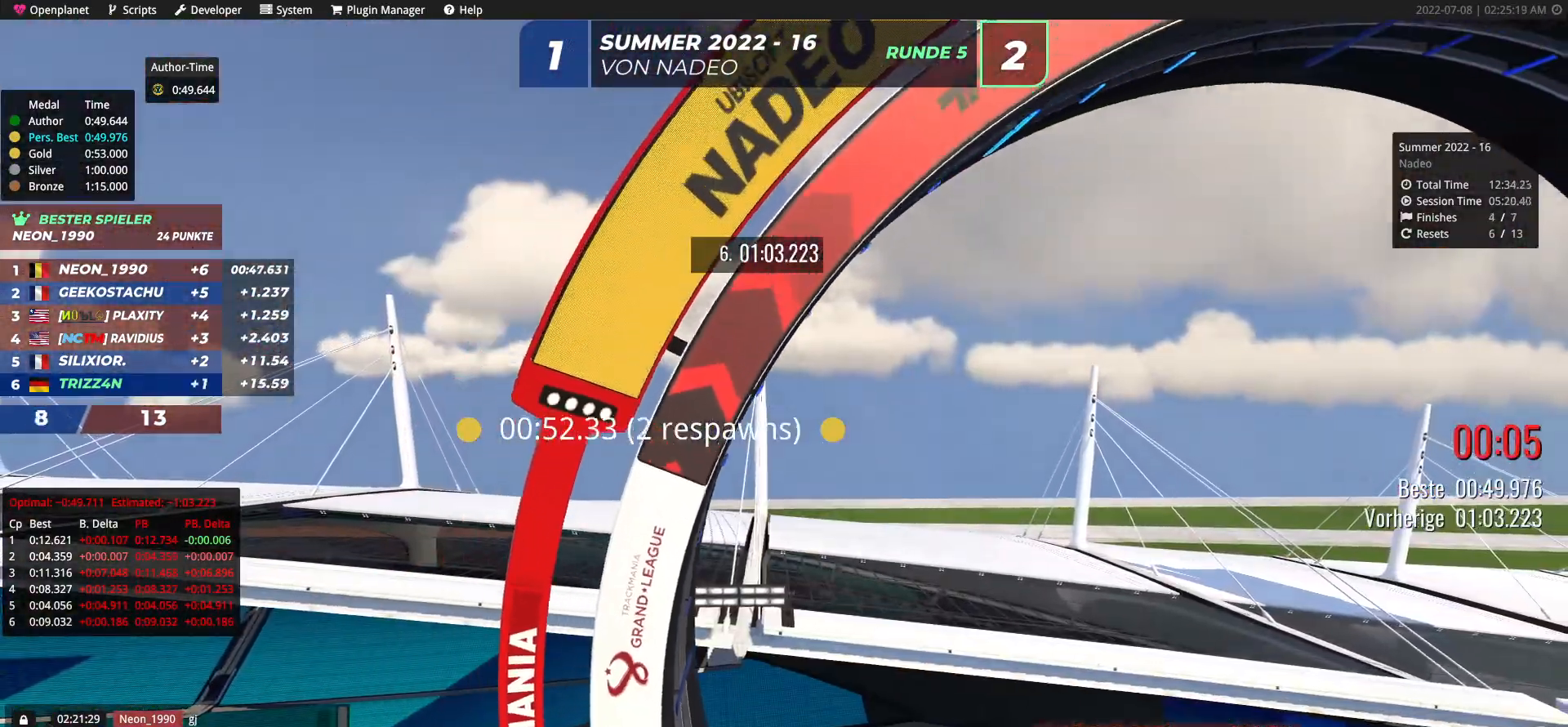
{"keys": [], "events": []}
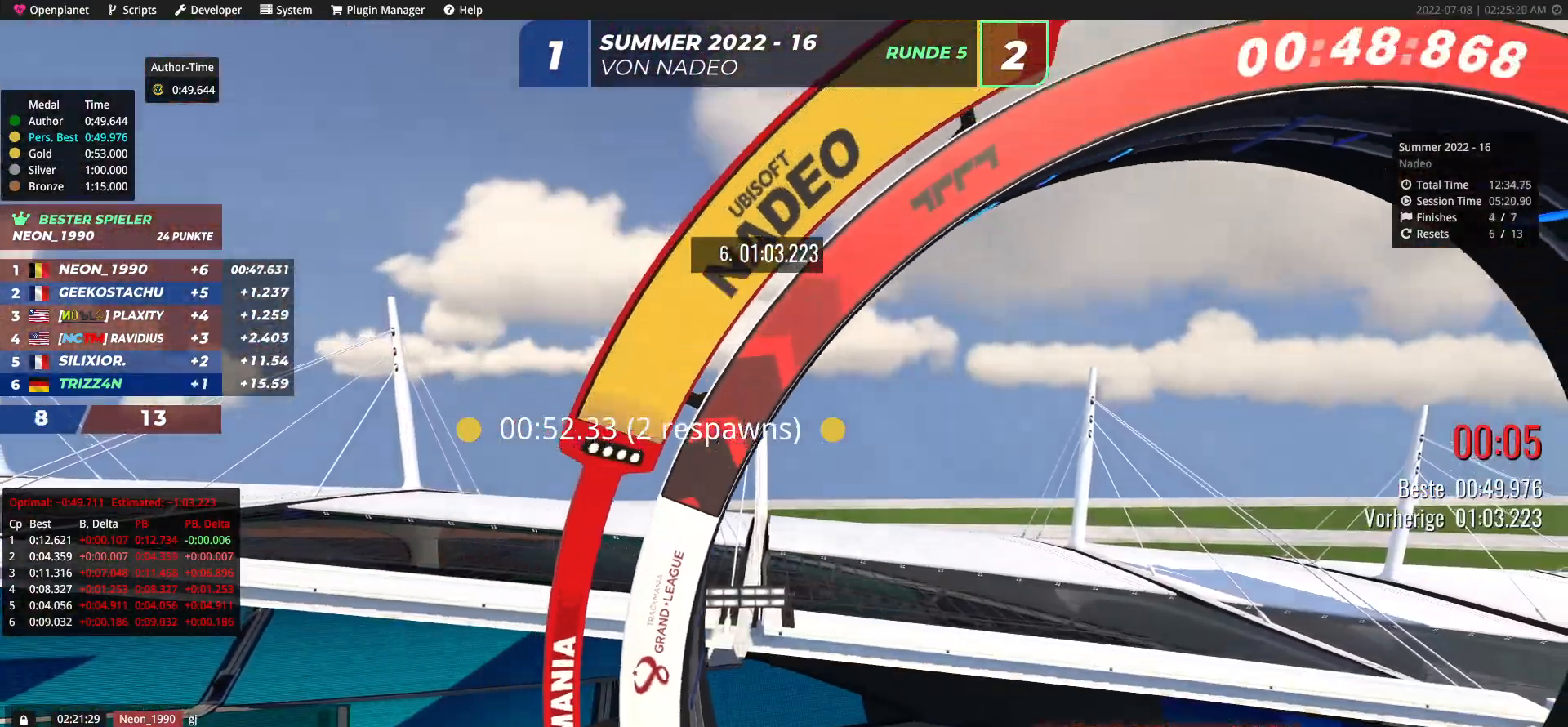
{"keys": [], "events": []}
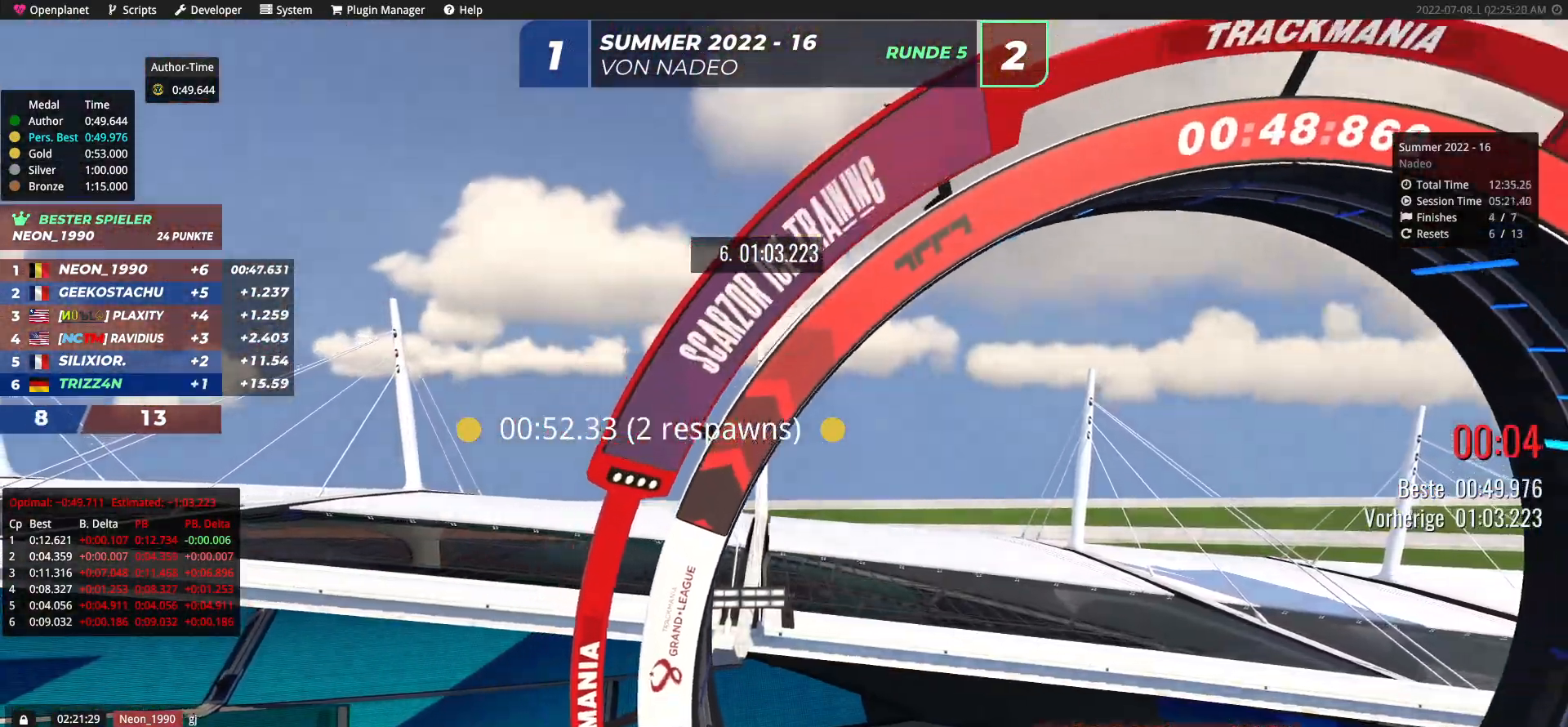
{"keys": [], "events": []}